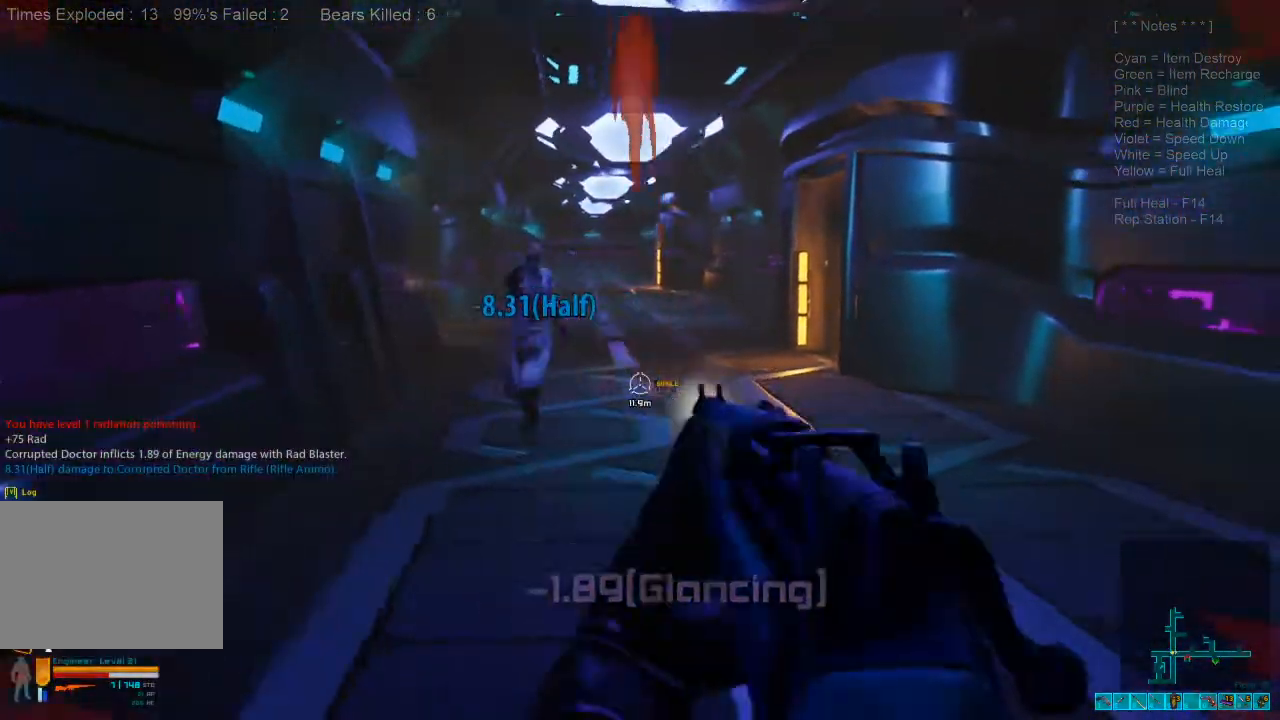
Gameplay with keyboard and mouse; each line is a JSON object with the keys and mouse buttons held at the frame after it. "events" lists presses ("down") and releases ("up") of "1", "2", "3", "4", "a", "c", "caps_lock", "ctrl", "d", "e", "f", "q", "r", "s", "shift", "space", "super", "tab", "tilde", "v", "w", "x", "z", "mouse_left", "mouse_wheel", "mouse_right", "mouse_mb4" and "mouse_mb5" between this image and that frame as [ms after this image, input, new state], when the widget could be followed in between. "mouse_left", "mouse_wheel", "mouse_right", "mouse_mb4", "mouse_mb5" = the "left", "wheel", "right", "mb4", "mb5" buttons of the "mouse" list. No other keys are recorded. "wheel" means that the mouse wheel is clicked or scrolled. Mouse movement is not recorded. Not read: alt.
{"keys": ["d", "w"], "mouse": []}
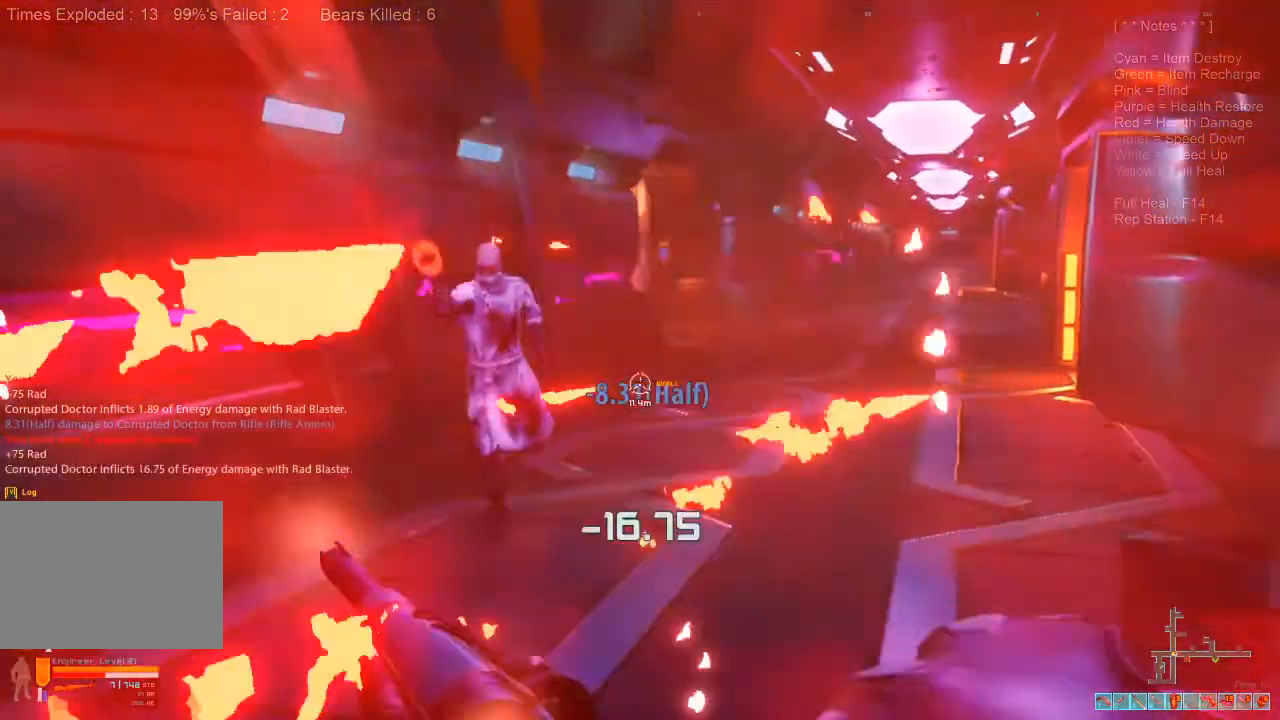
{"keys": ["w"], "mouse": [], "events": [[100, "a", "down"], [100, "d", "up"], [333, "a", "up"]]}
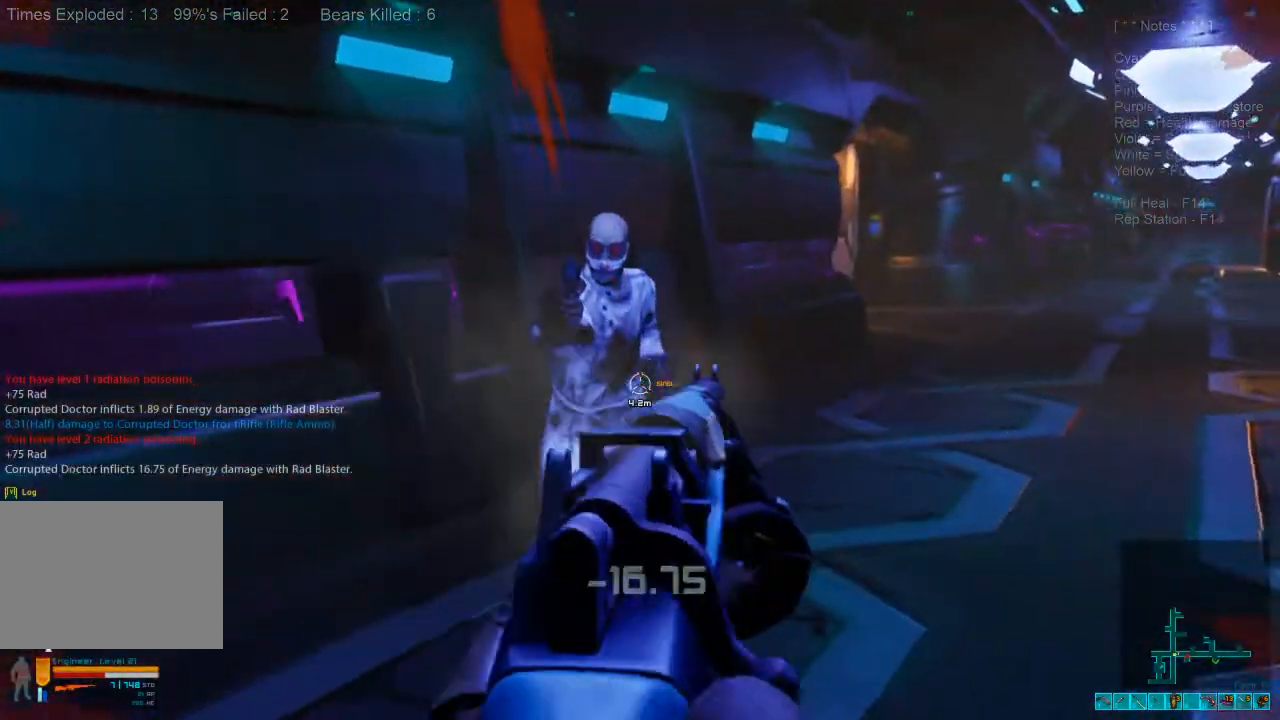
{"keys": ["3", "w"], "mouse": [], "events": [[133, "mouse_left", "down"], [300, "mouse_left", "up"], [466, "3", "down"]]}
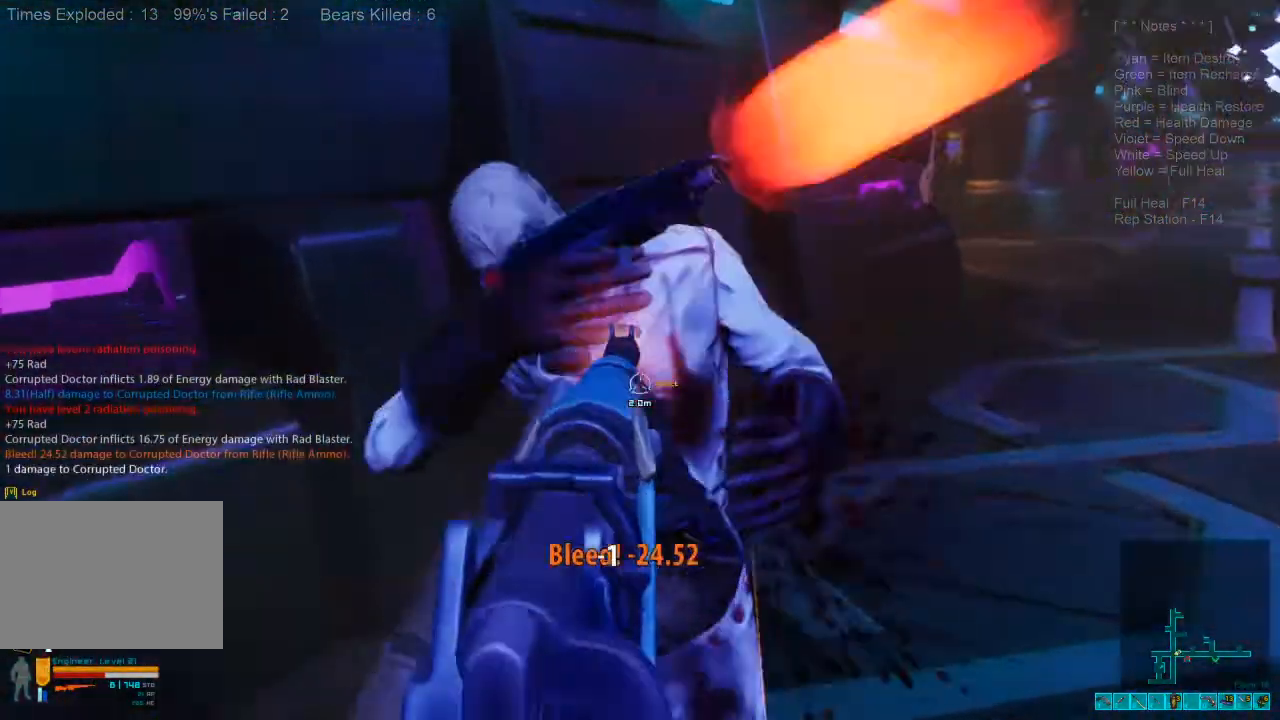
{"keys": ["s"], "mouse": ["left"]}
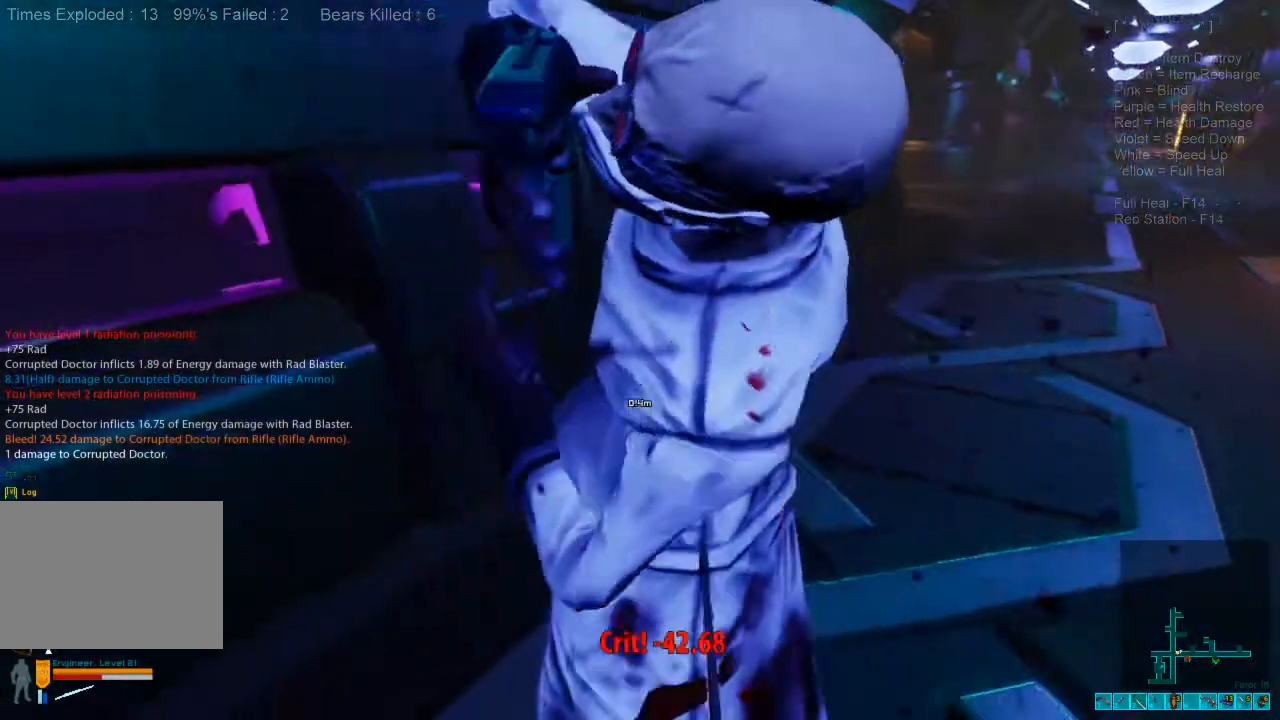
{"keys": ["s", "space"], "mouse": [], "events": [[33, "mouse_left", "up"], [133, "mouse_left", "down"], [266, "mouse_left", "up"], [400, "space", "down"]]}
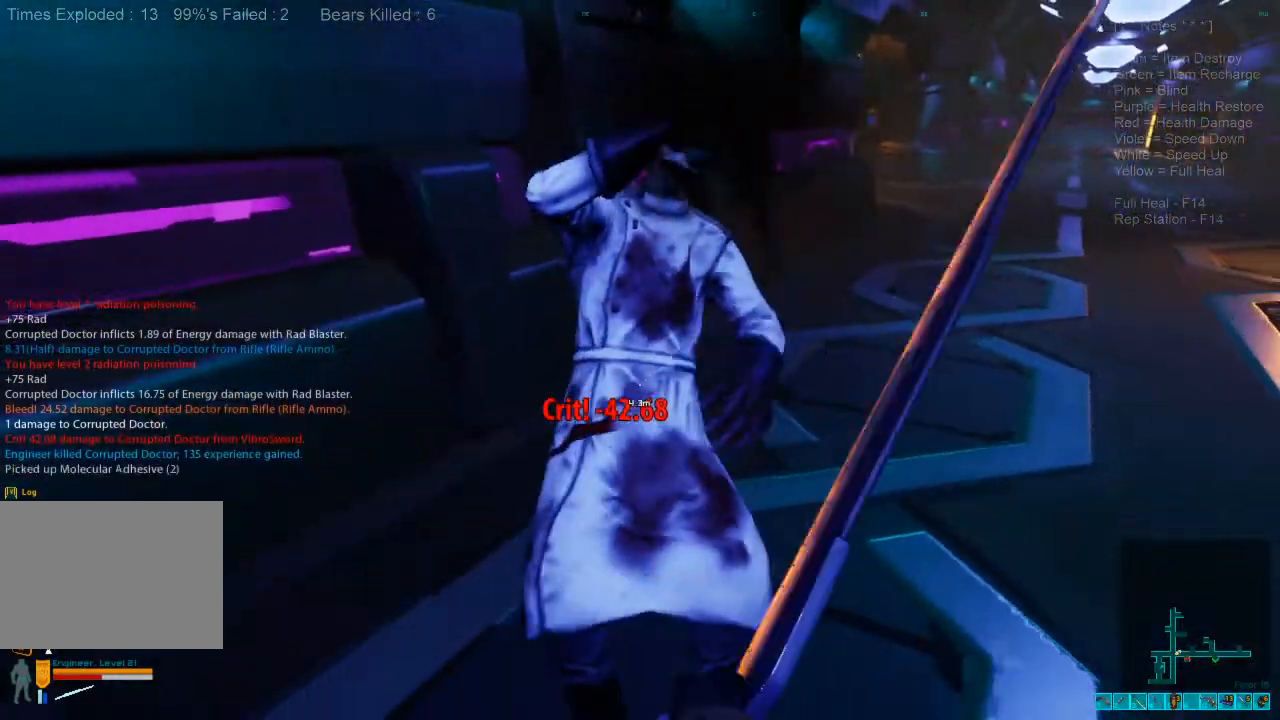
{"keys": ["w"], "mouse": [], "events": [[33, "space", "up"], [133, "space", "down"], [166, "d", "down"], [200, "s", "up"], [233, "space", "up"], [333, "w", "down"], [500, "d", "up"]]}
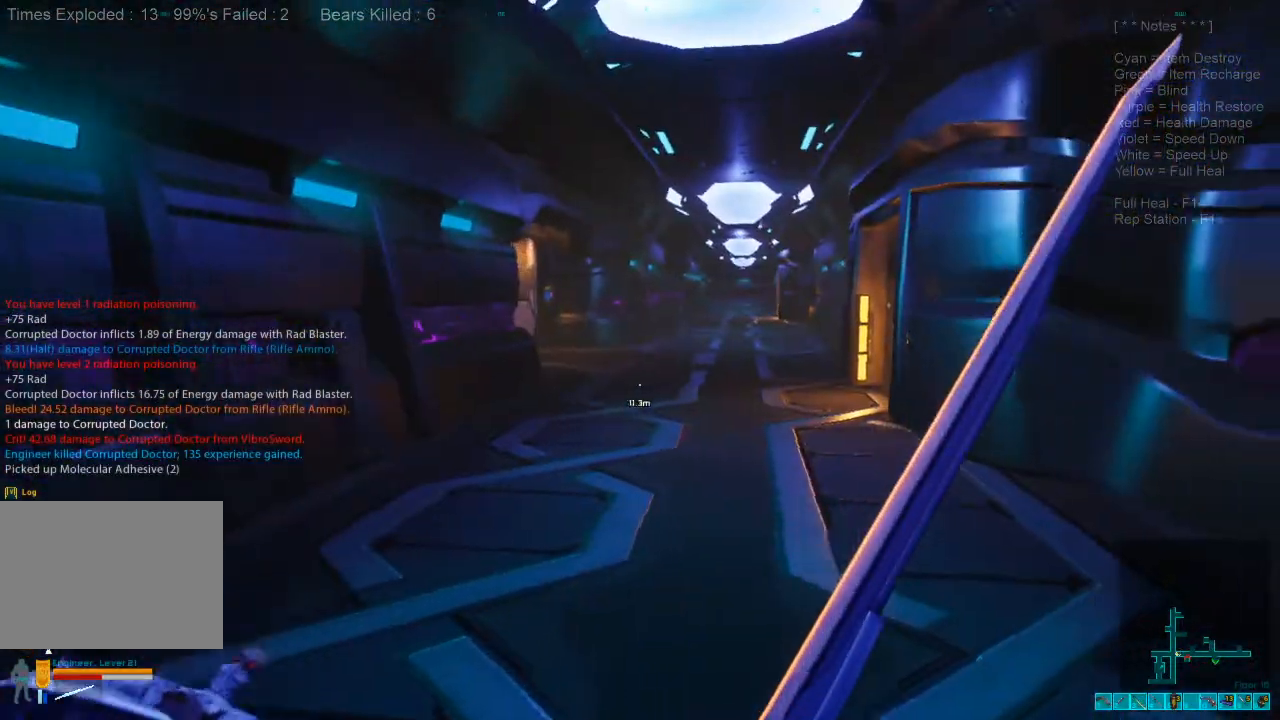
{"keys": ["w"], "mouse": [], "events": [[300, "space", "down"], [466, "space", "up"]]}
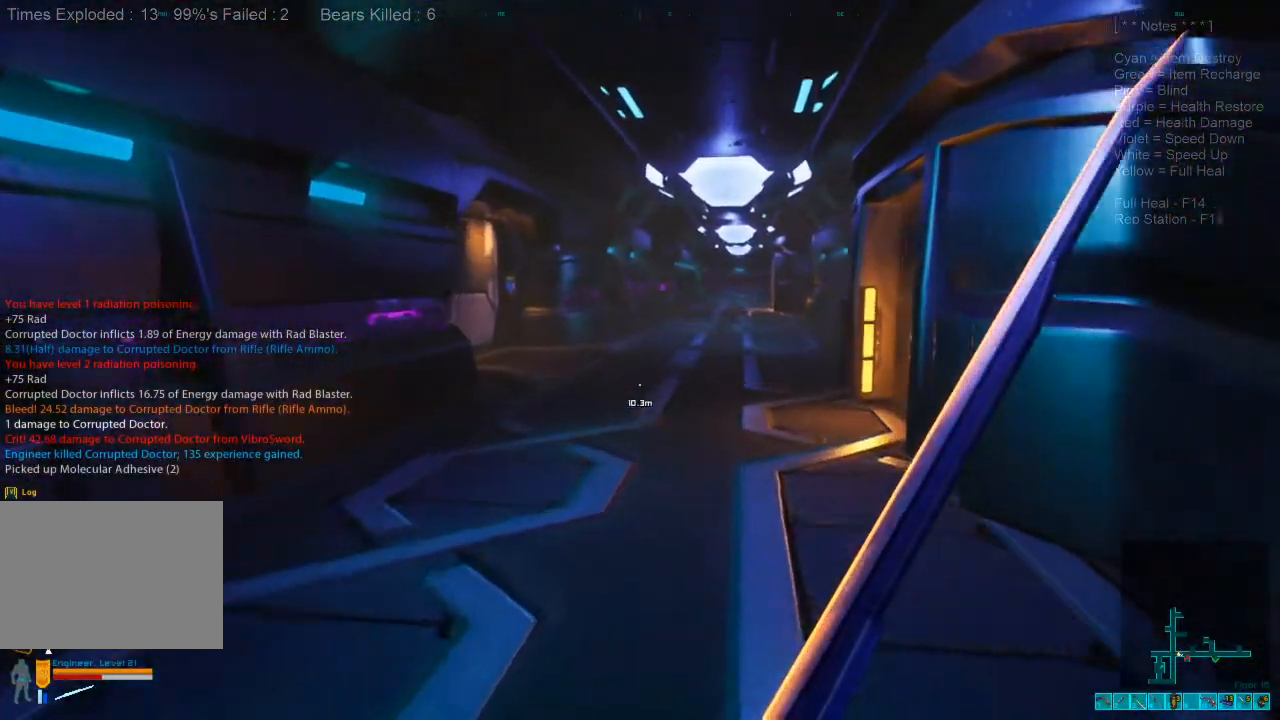
{"keys": ["w"], "mouse": [], "events": []}
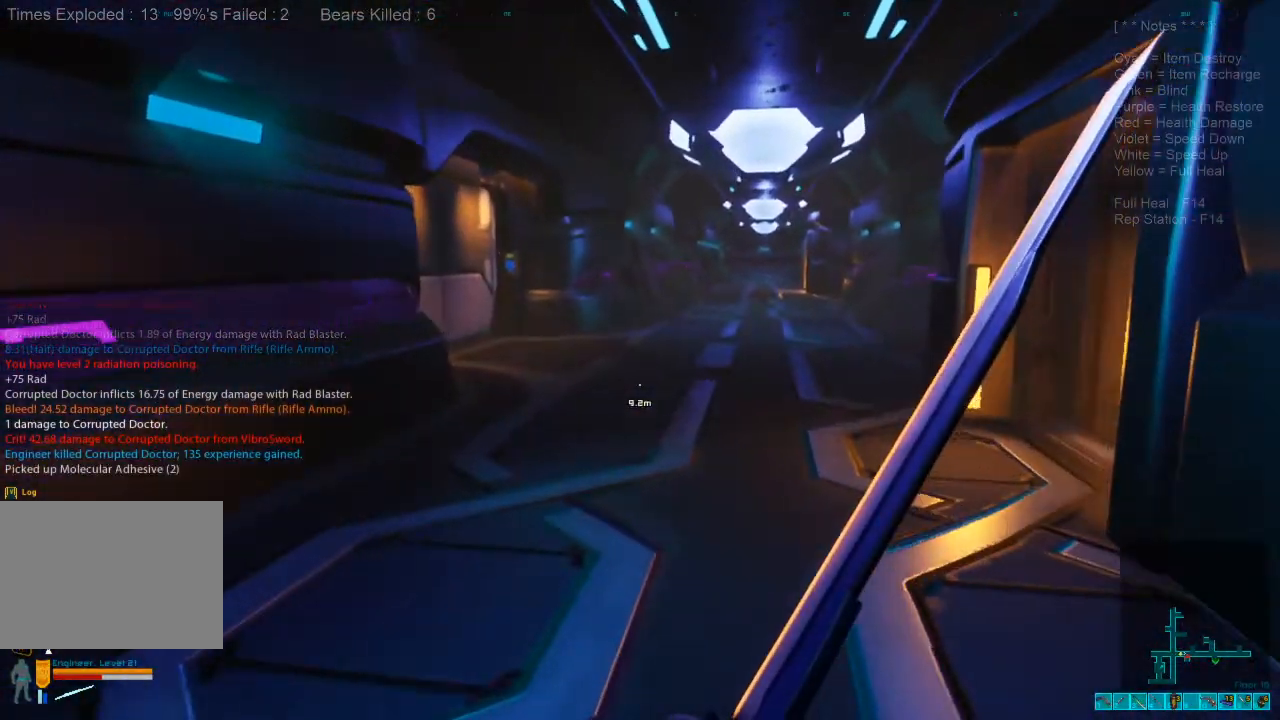
{"keys": ["w"], "mouse": [], "events": [[33, "4", "down"], [166, "4", "up"], [400, "r", "down"], [500, "r", "up"]]}
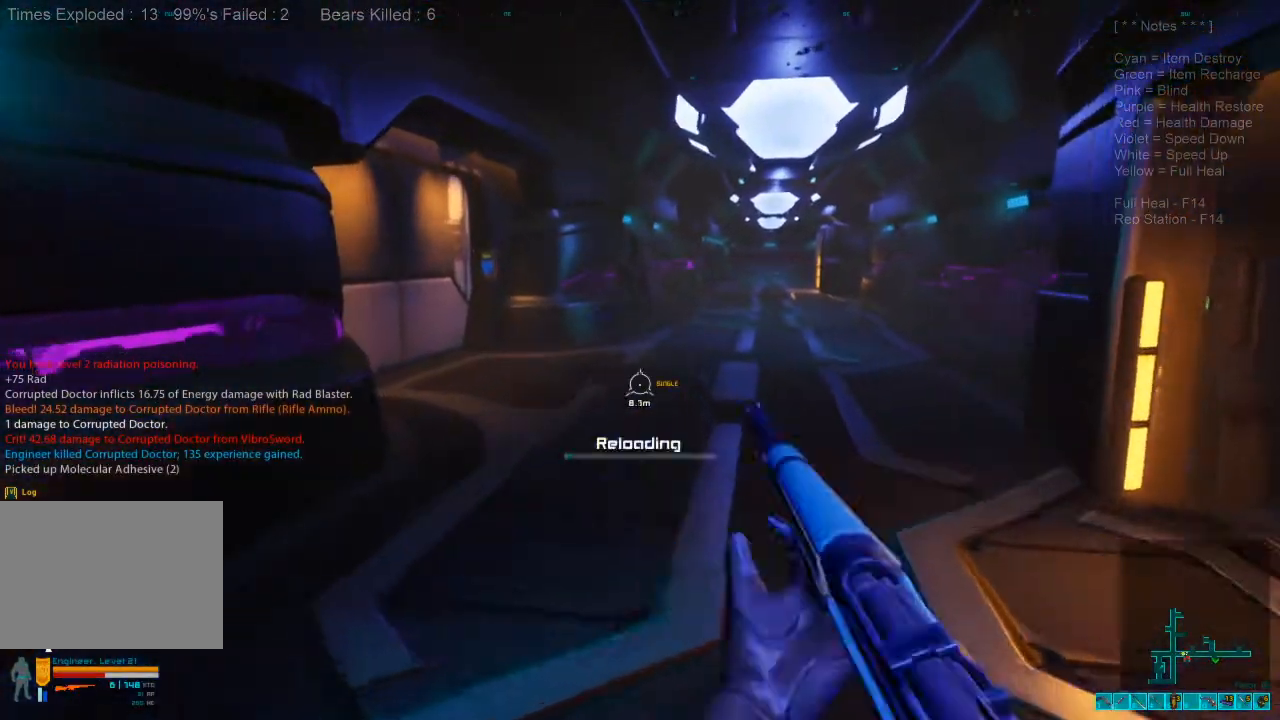
{"keys": ["w"], "mouse": [], "events": [[100, "r", "down"], [233, "r", "up"]]}
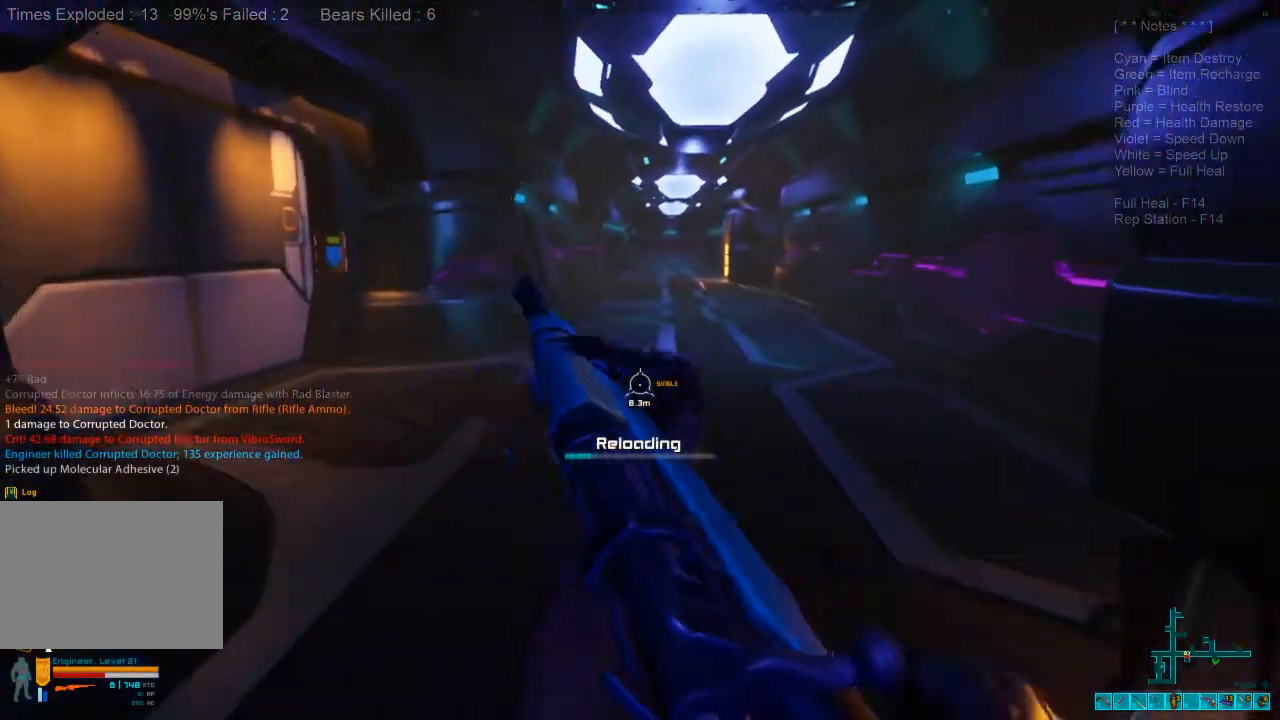
{"keys": ["d", "w"], "mouse": [], "events": [[333, "d", "down"]]}
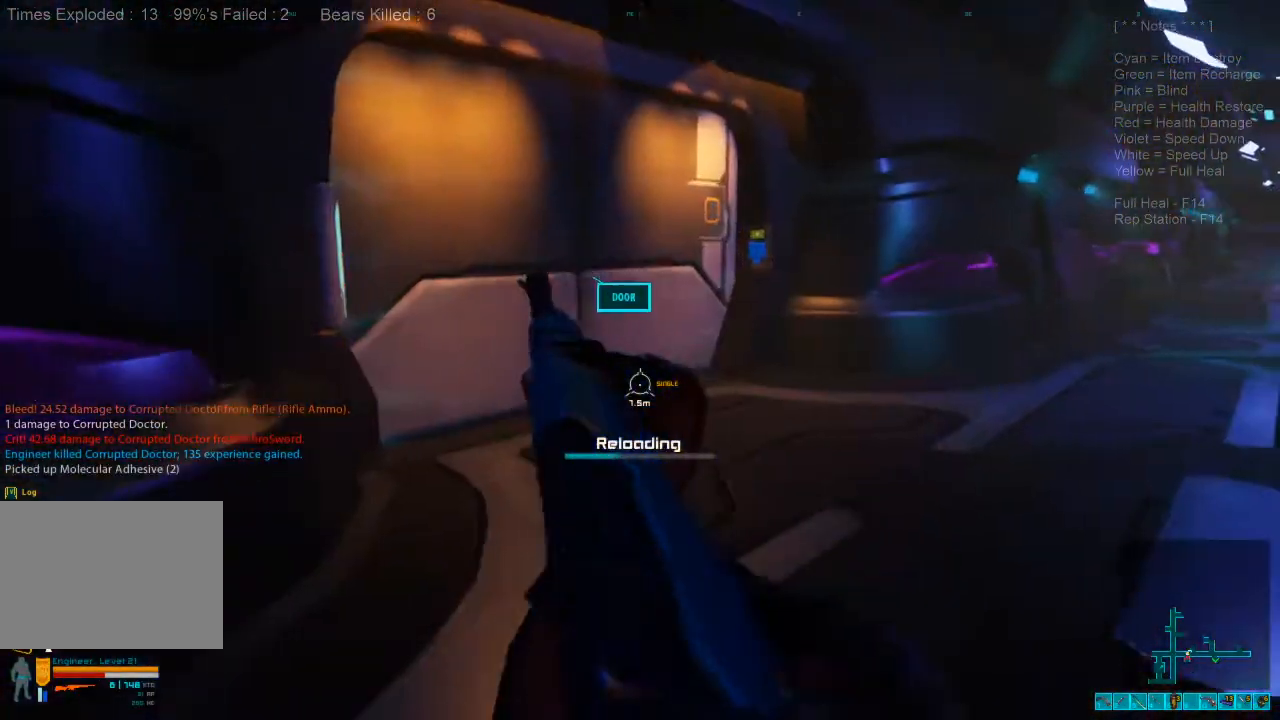
{"keys": ["d", "w"], "mouse": [], "events": []}
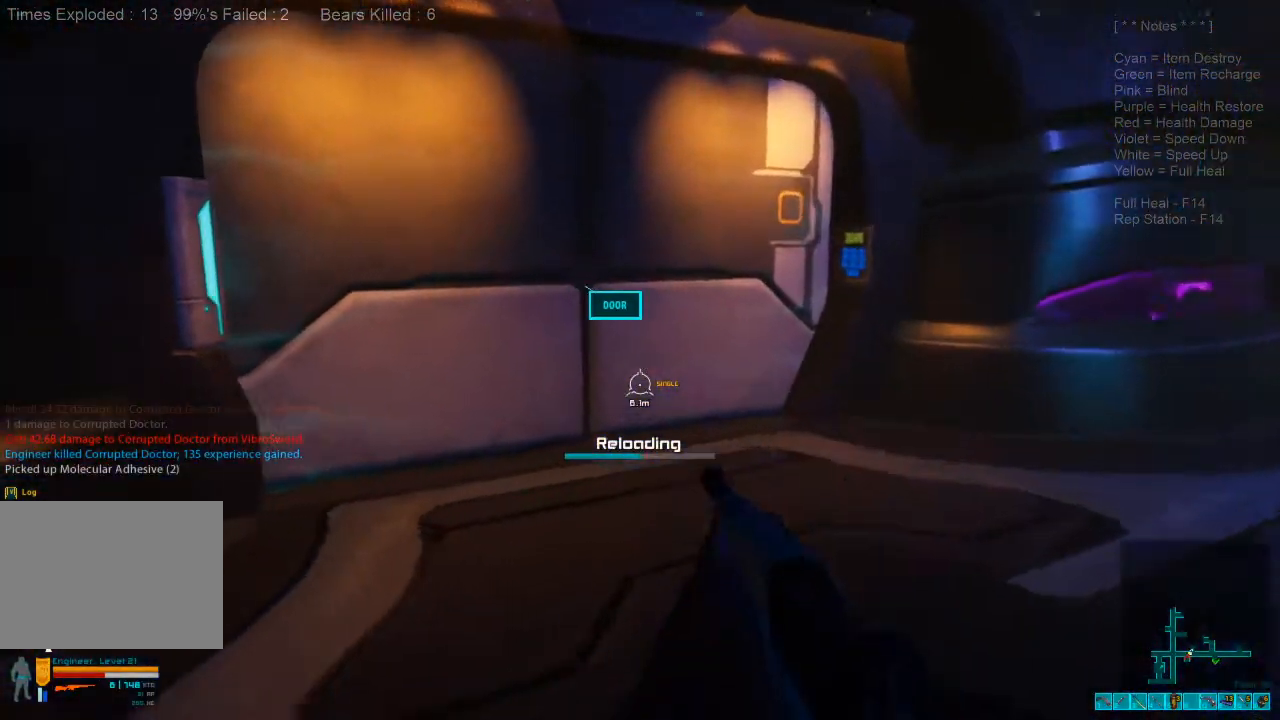
{"keys": ["d", "w"], "mouse": [], "events": [[33, "w", "up"], [266, "w", "down"]]}
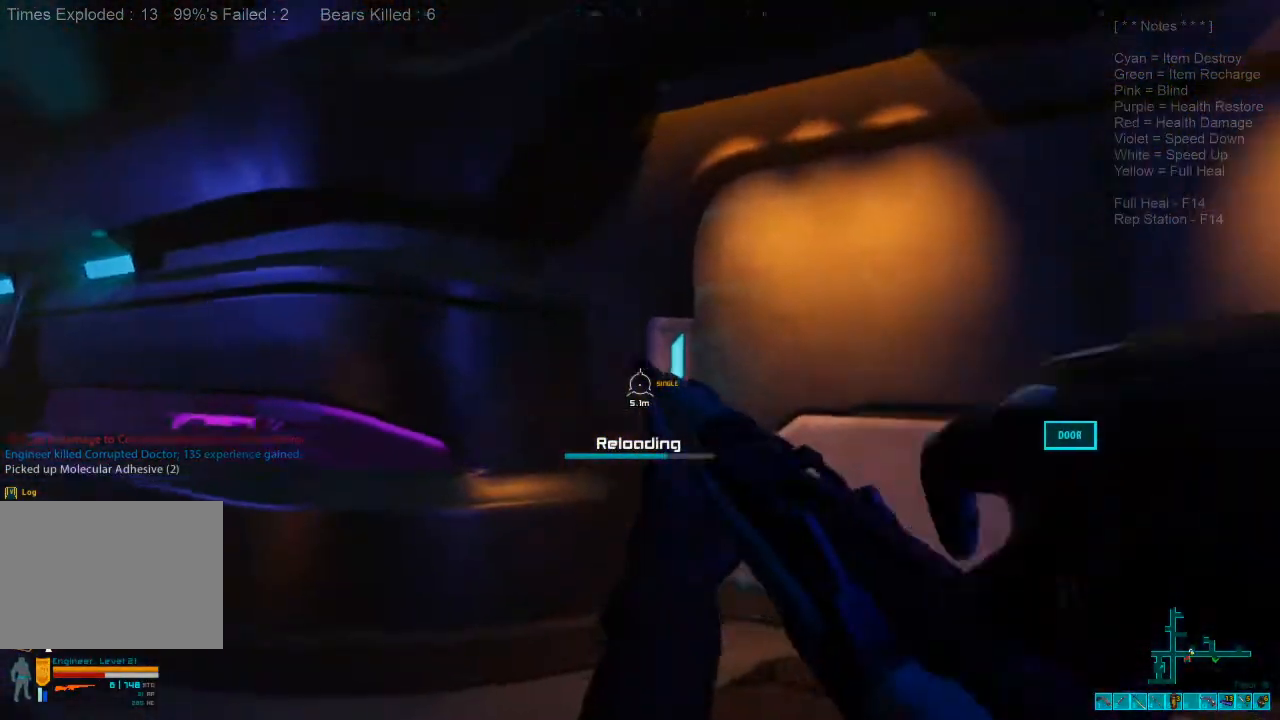
{"keys": [], "mouse": [], "events": [[133, "d", "up"], [333, "w", "up"]]}
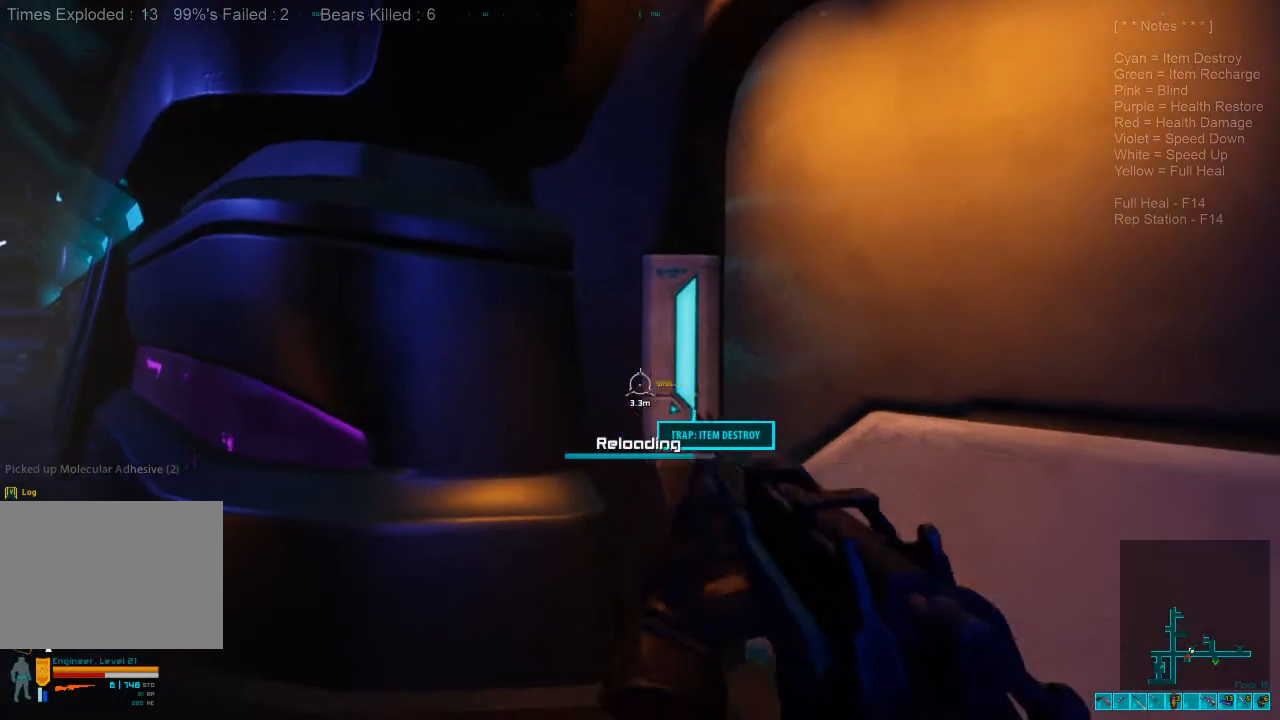
{"keys": ["d"], "mouse": [], "events": [[333, "d", "down"]]}
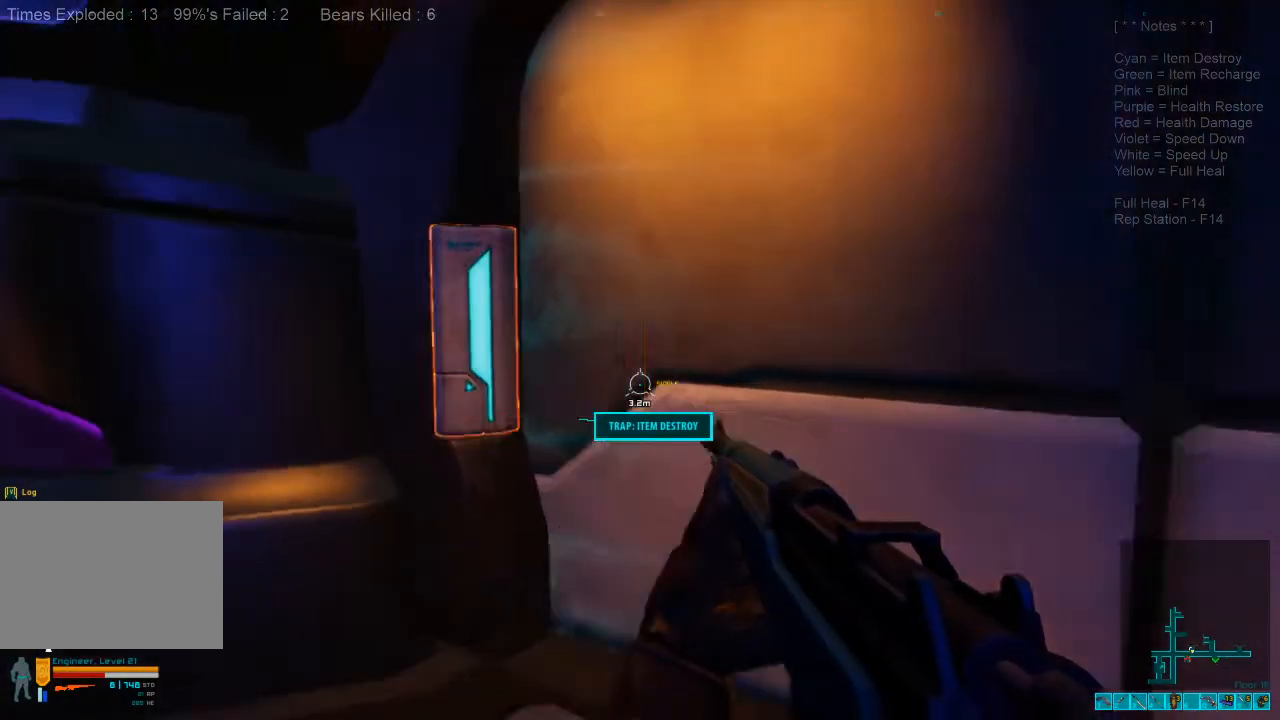
{"keys": ["d"], "mouse": [], "events": []}
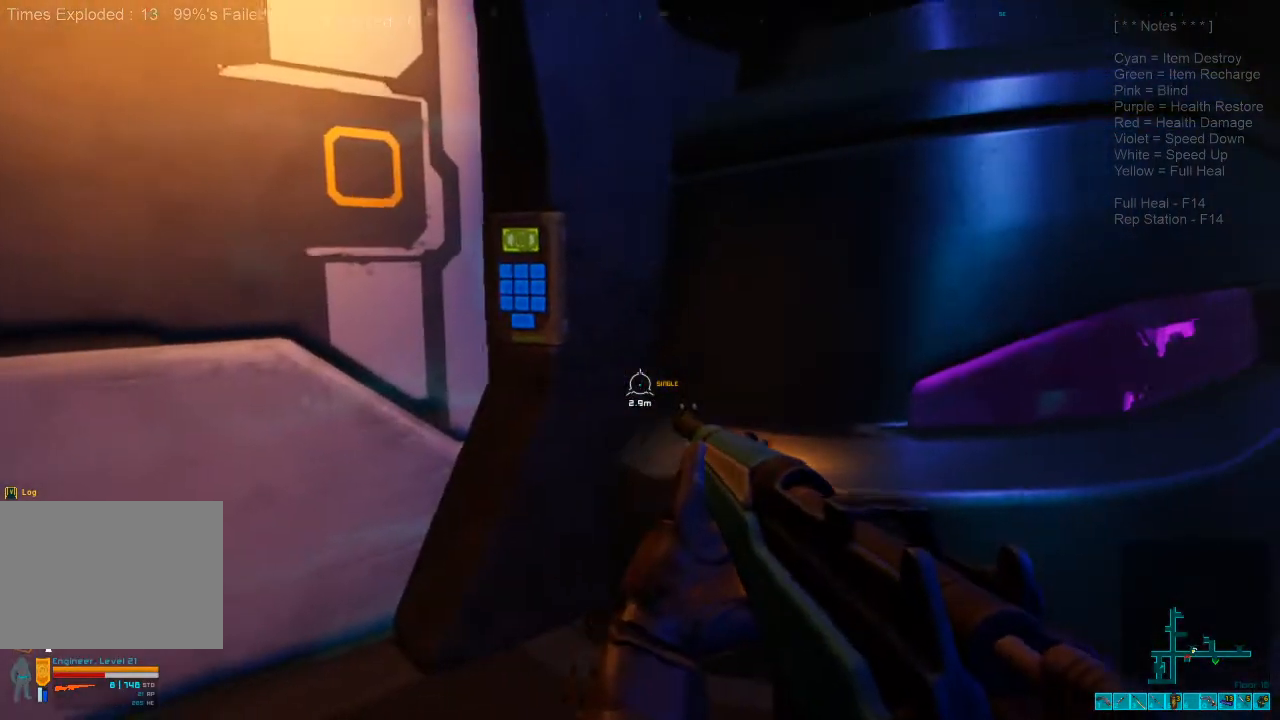
{"keys": [], "mouse": [], "events": [[100, "d", "up"]]}
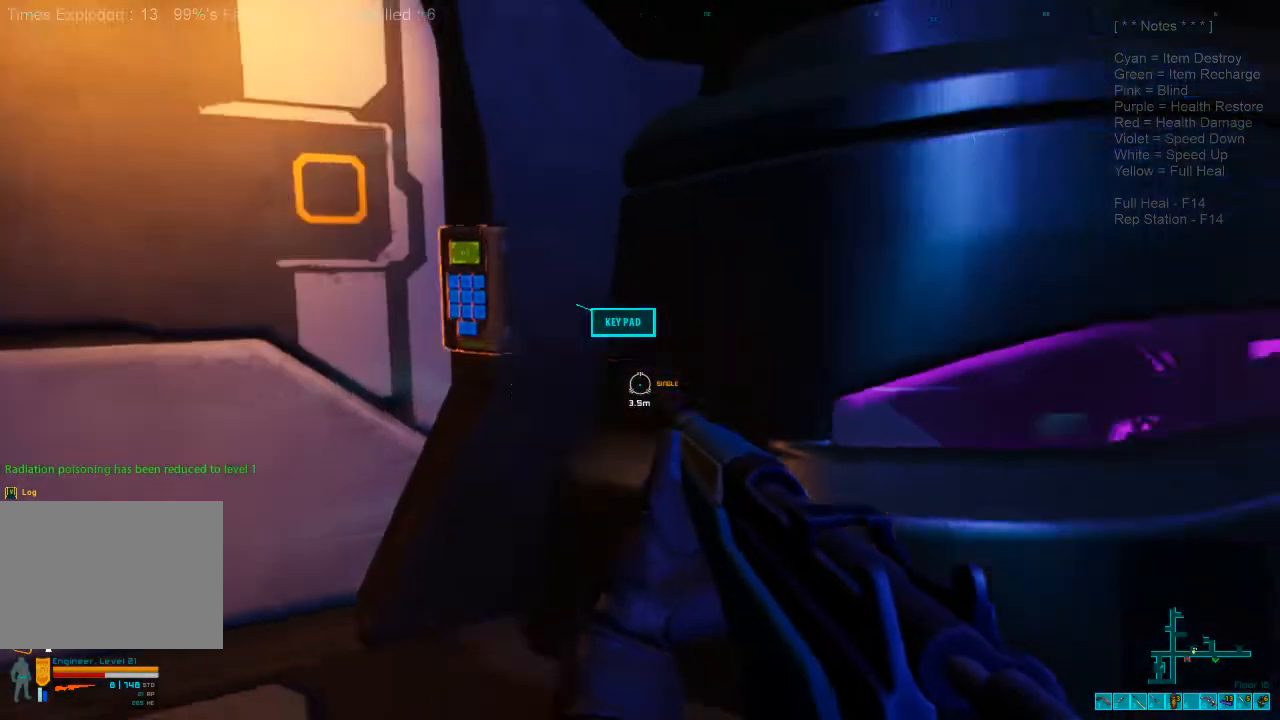
{"keys": ["shift", "w"], "mouse": [], "events": [[66, "w", "down"], [366, "shift", "down"]]}